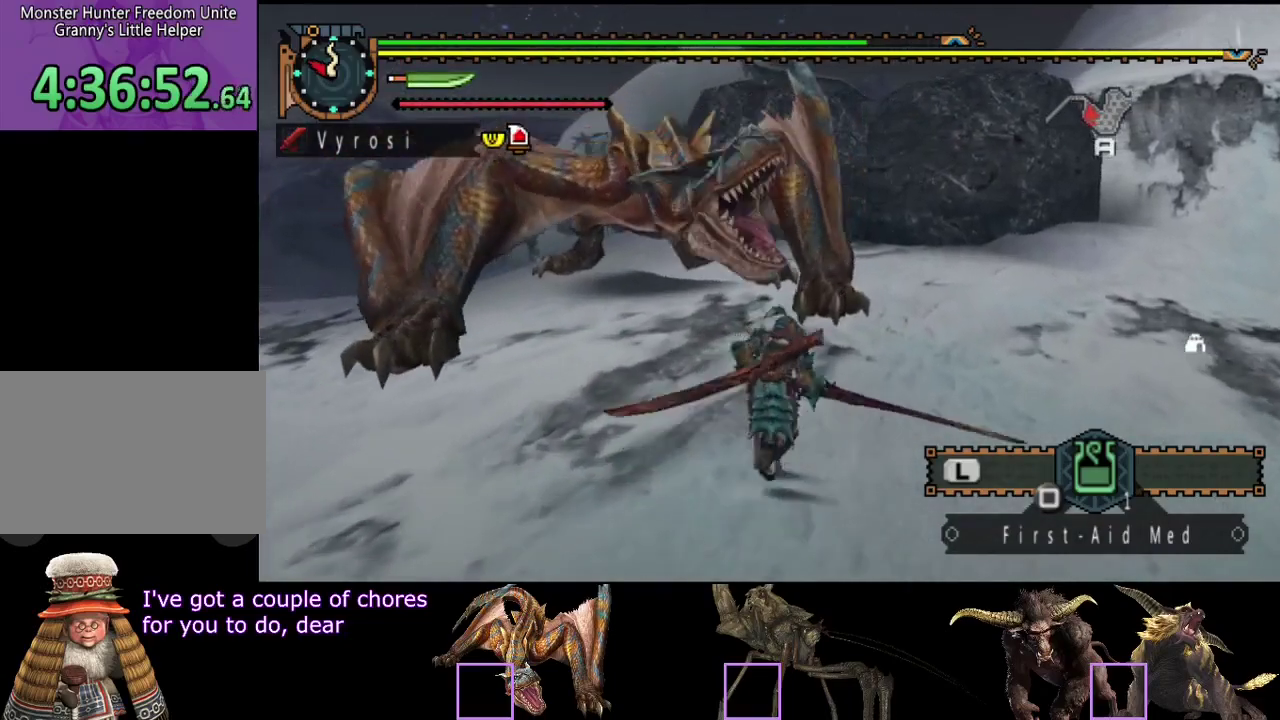
Gameplay with a controller (PlayStation layout); each line is a JSON object with the inputs held at the frame after it. "events" lists button and stick changes between this image and that frame as [ms after this image, input, new state], when the widget could be followed in between. Not read: CROSS L3 R3.
{"buttons": [], "left_stick": "right", "right_stick": "center", "events": [[50, "left_stick", "right"], [83, "right_stick", "left"], [350, "right_stick", "center"]]}
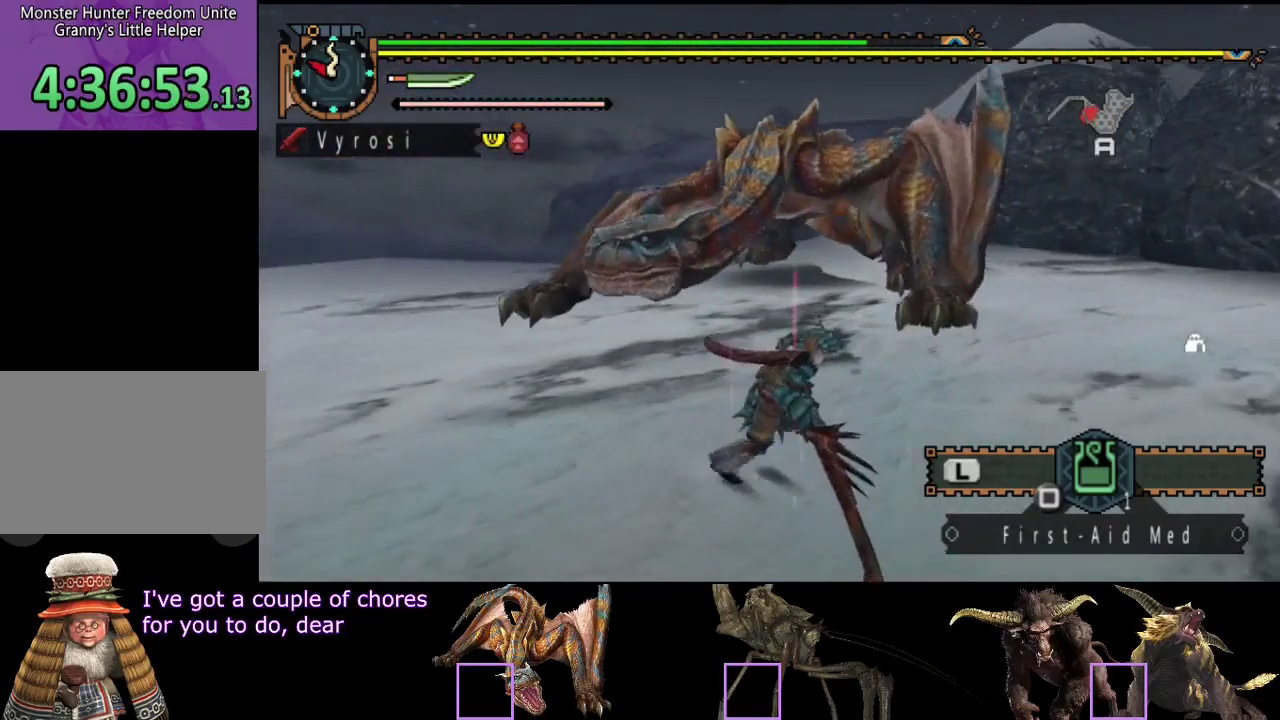
{"buttons": [], "left_stick": "right", "right_stick": "center", "events": [[33, "left_stick", "down-right"], [83, "left_stick", "right"], [150, "right_stick", "left"], [317, "right_stick", "center"]]}
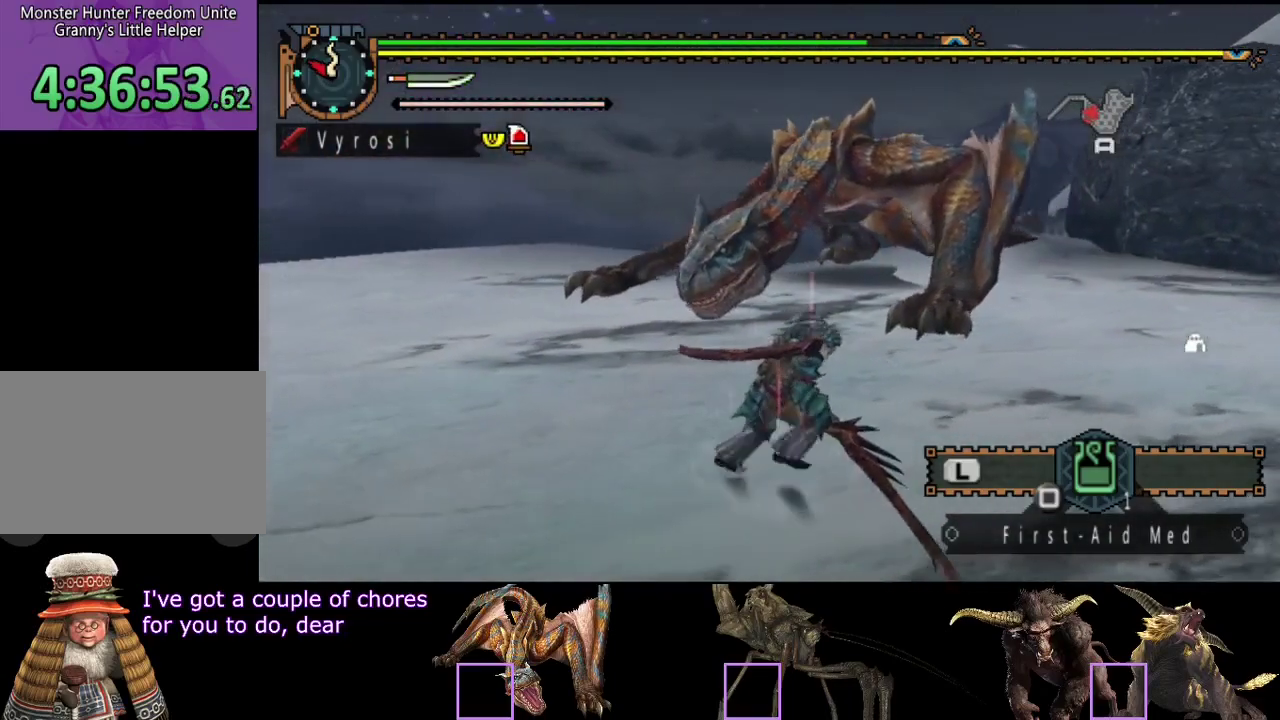
{"buttons": [], "left_stick": "right", "right_stick": "left", "events": [[483, "right_stick", "left"]]}
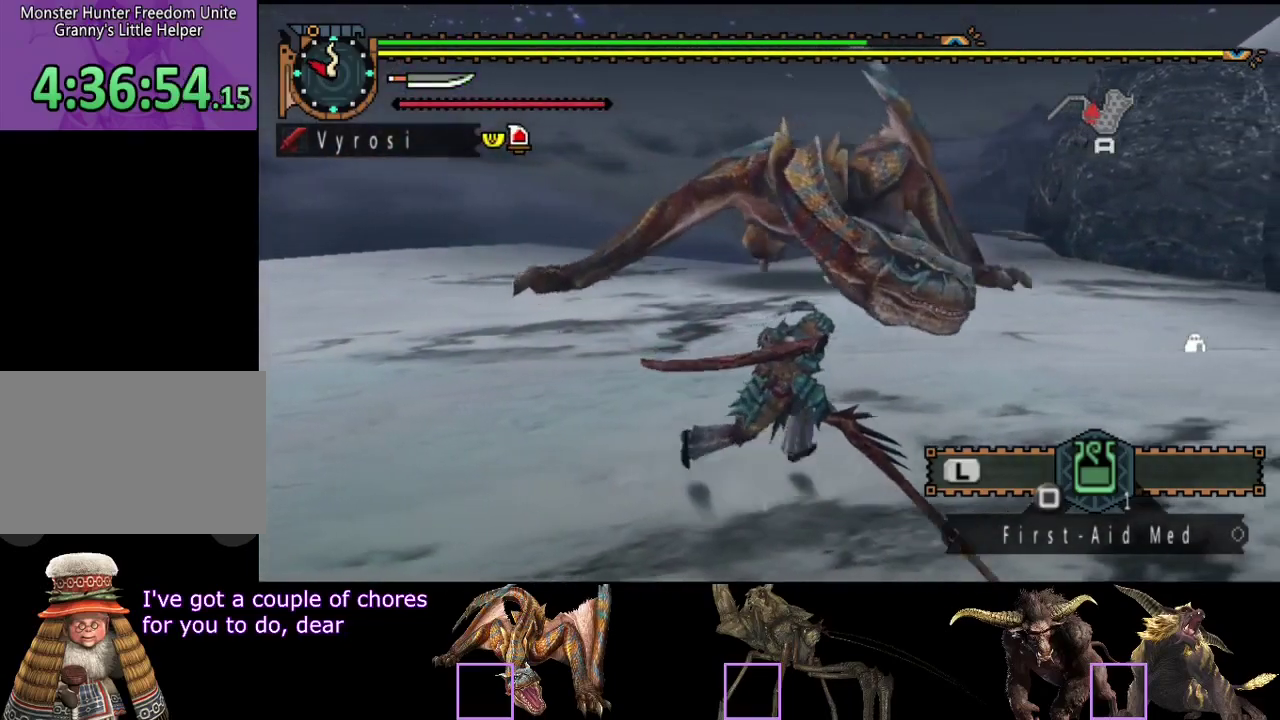
{"buttons": [], "left_stick": "right", "right_stick": "center", "events": [[133, "right_stick", "center"]]}
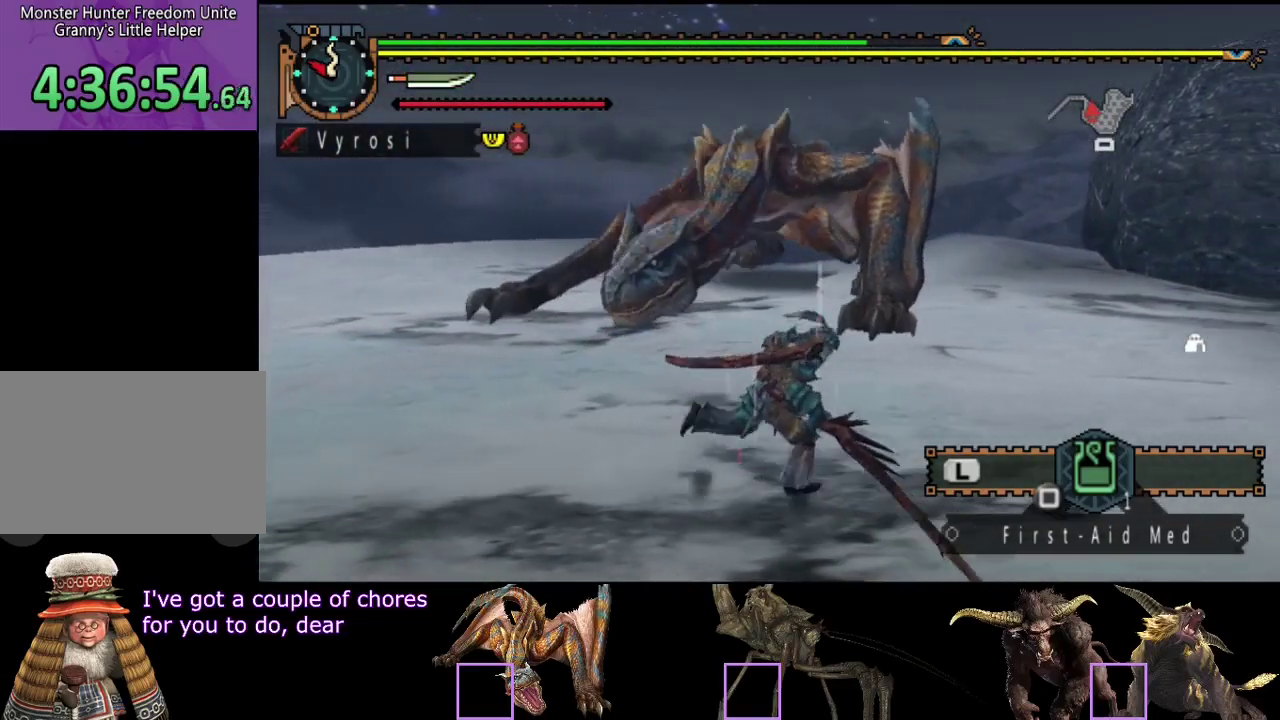
{"buttons": [], "left_stick": "down-right", "right_stick": "center", "events": [[500, "left_stick", "down-right"]]}
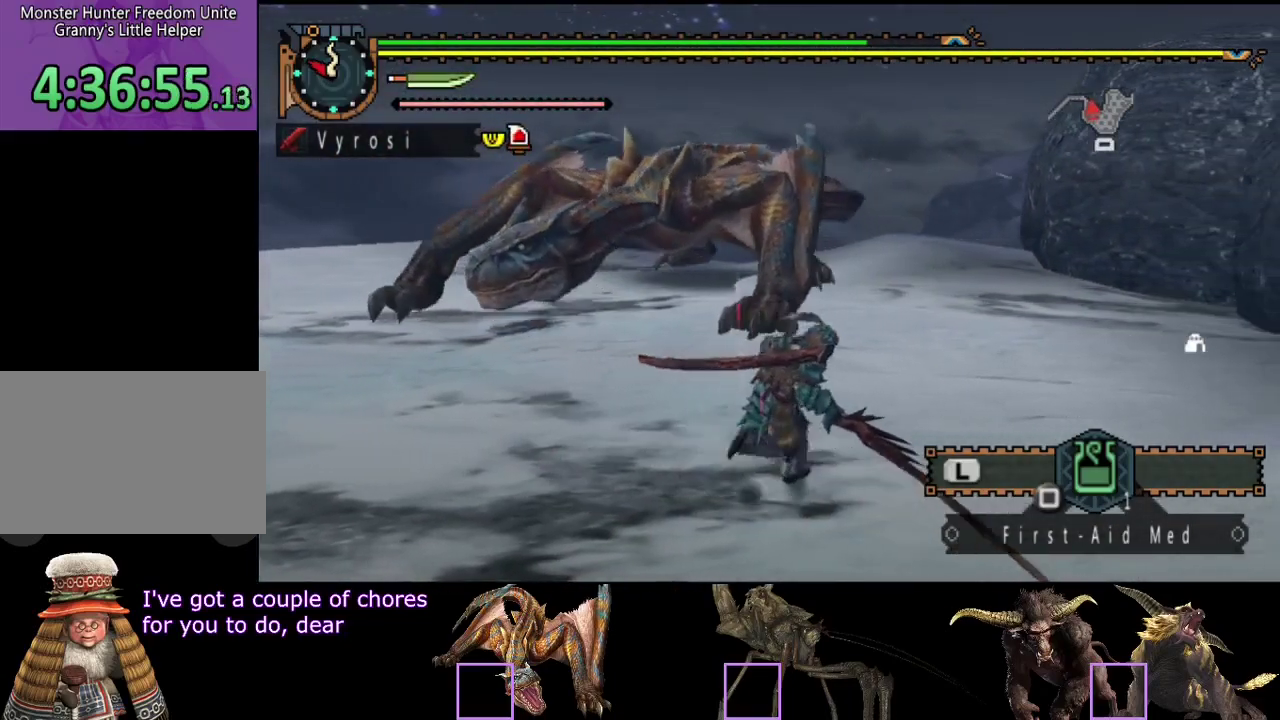
{"buttons": [], "left_stick": "left", "right_stick": "right", "events": [[33, "right_stick", "left"], [67, "left_stick", "down"], [150, "left_stick", "down-left"], [167, "right_stick", "center"], [367, "left_stick", "left"], [400, "right_stick", "right"]]}
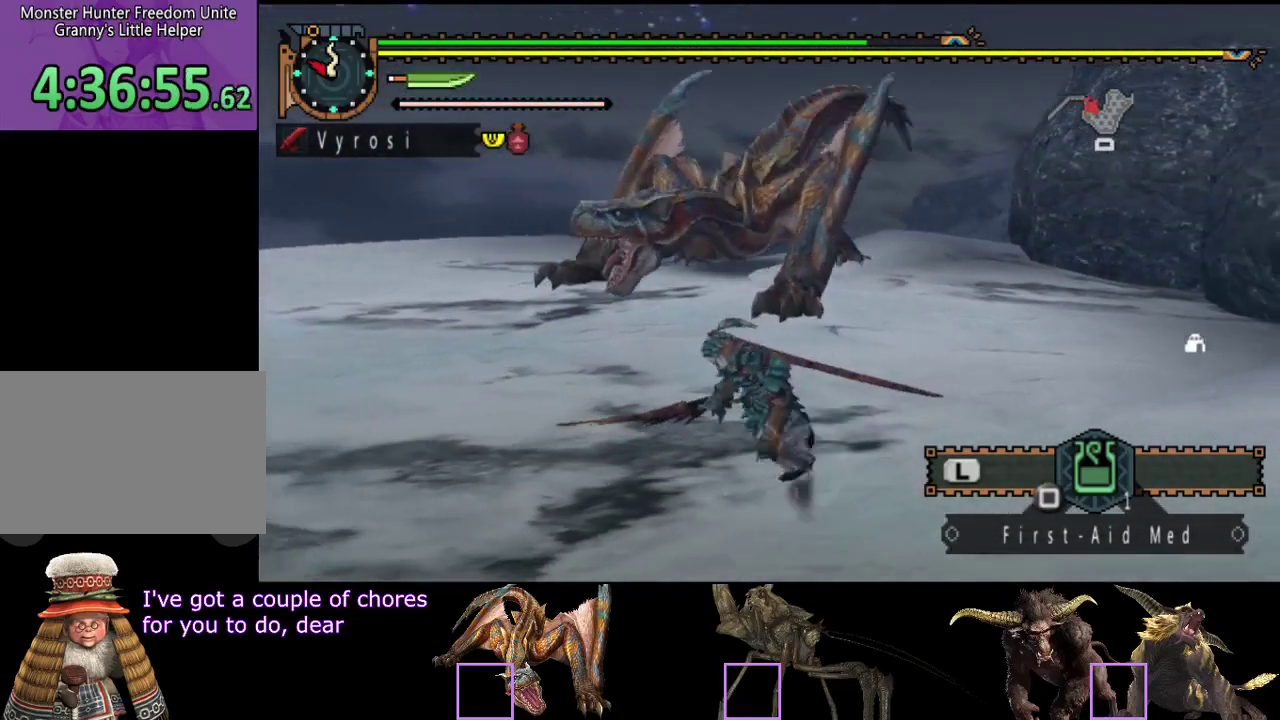
{"buttons": [], "left_stick": "left", "right_stick": "center", "events": [[33, "right_stick", "center"]]}
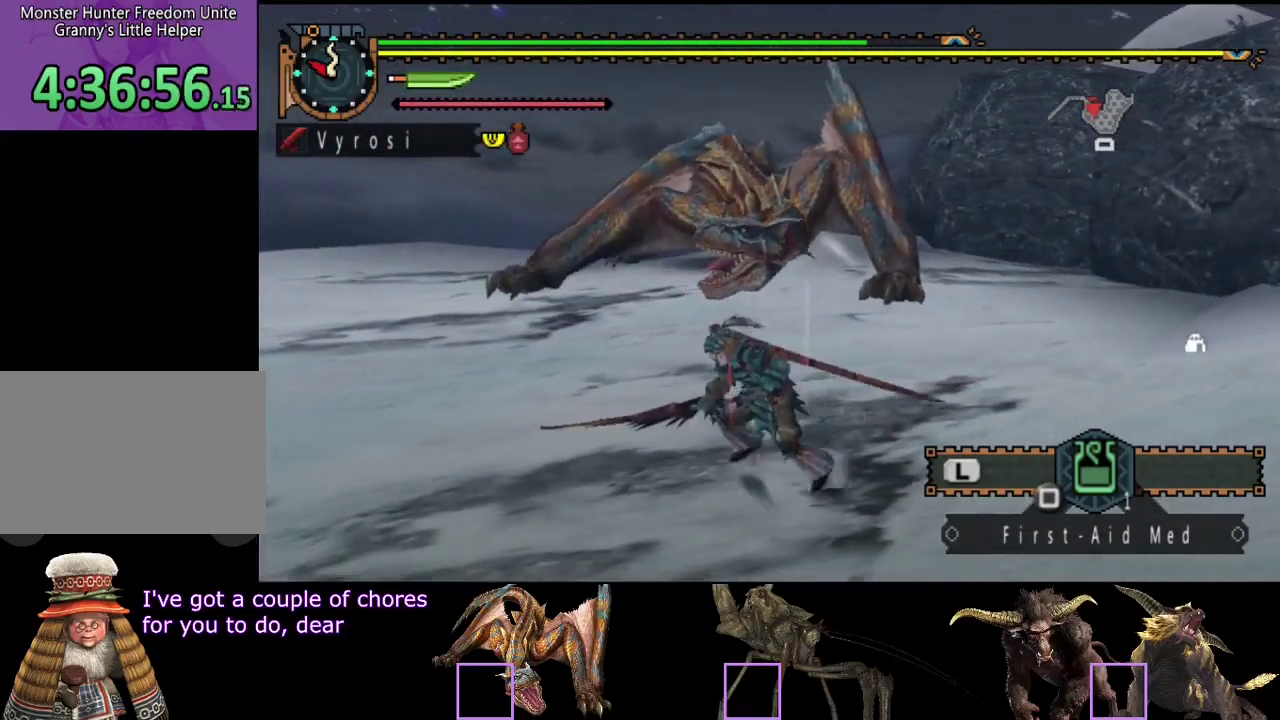
{"buttons": [], "left_stick": "center", "right_stick": "center", "events": [[150, "left_stick", "down-left"], [450, "left_stick", "center"]]}
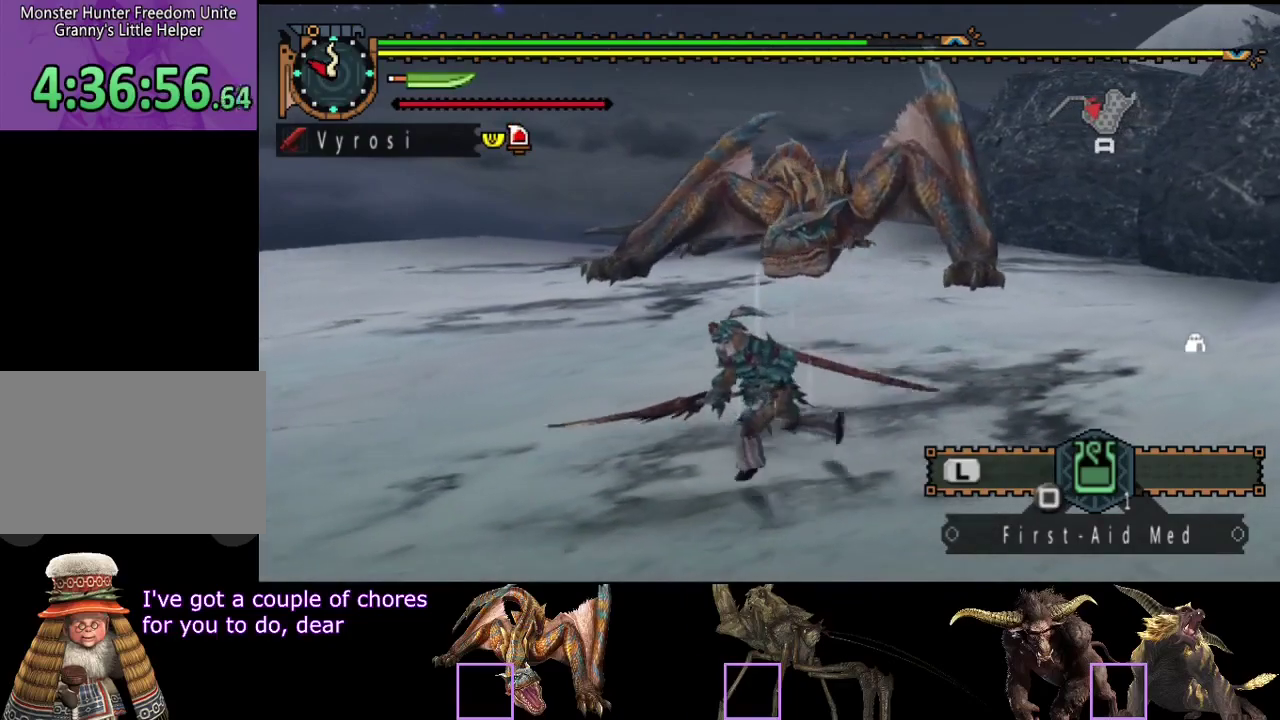
{"buttons": [], "left_stick": "up-left", "right_stick": "center", "events": [[383, "left_stick", "up-left"]]}
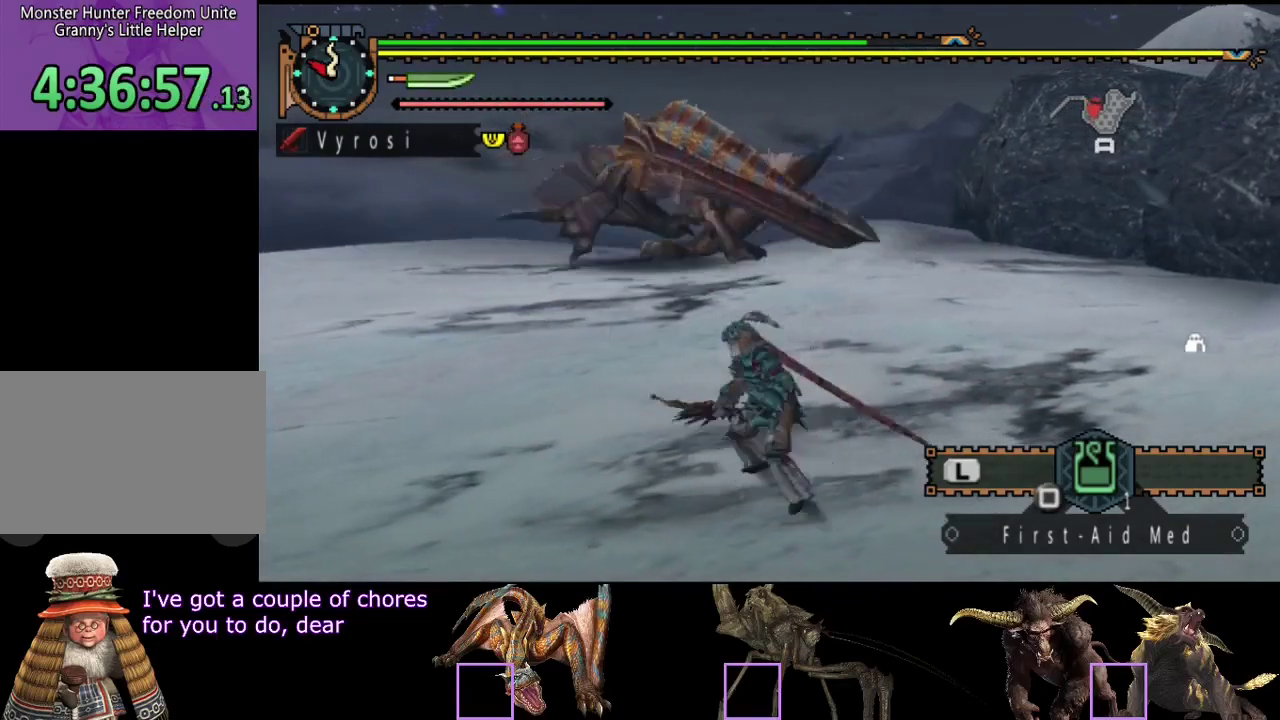
{"buttons": [], "left_stick": "up", "right_stick": "center", "events": [[117, "left_stick", "up"]]}
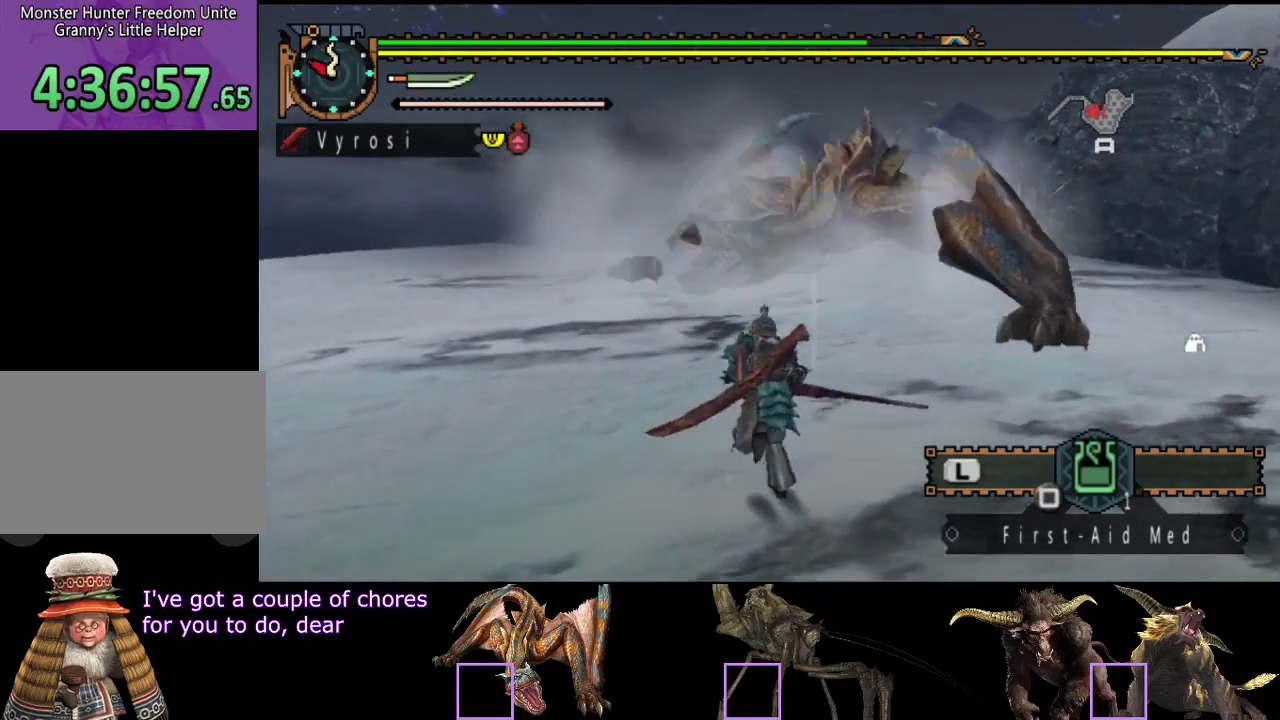
{"buttons": [], "left_stick": "up", "right_stick": "center", "events": [[317, "CIRCLE", "down"], [433, "CIRCLE", "up"]]}
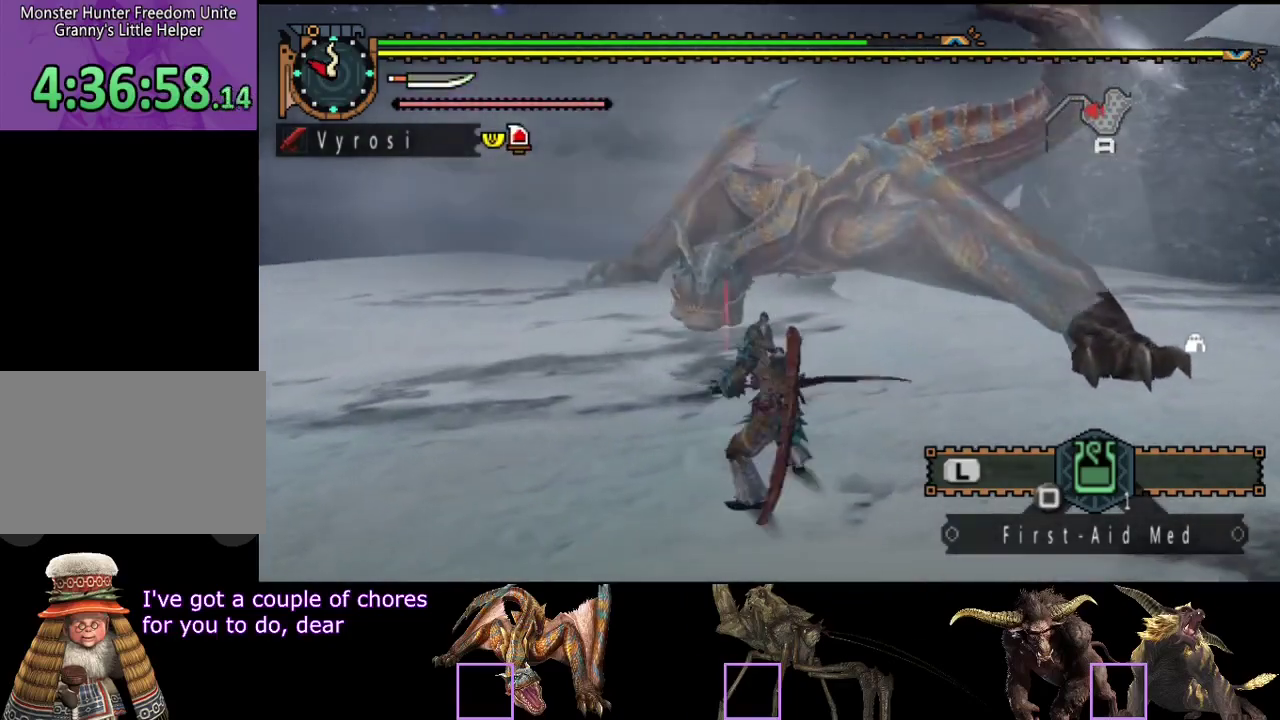
{"buttons": [], "left_stick": "up-left", "right_stick": "center", "events": [[200, "R2", "down"], [267, "R2", "up"], [367, "R2", "down"], [433, "R2", "up"], [467, "left_stick", "up-left"]]}
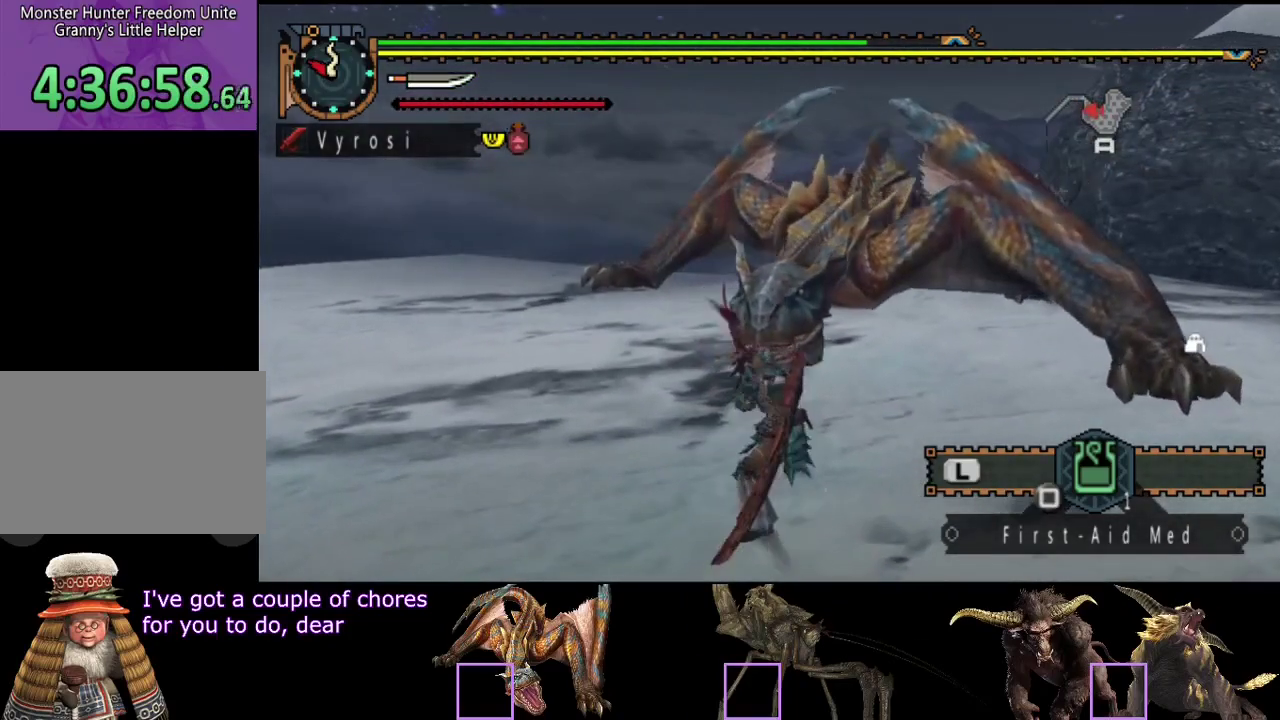
{"buttons": [], "left_stick": "up", "right_stick": "center", "events": [[33, "R2", "down"], [100, "R2", "up"], [200, "R2", "down"], [267, "R2", "up"], [333, "R2", "down"], [433, "R2", "up"], [467, "left_stick", "up"]]}
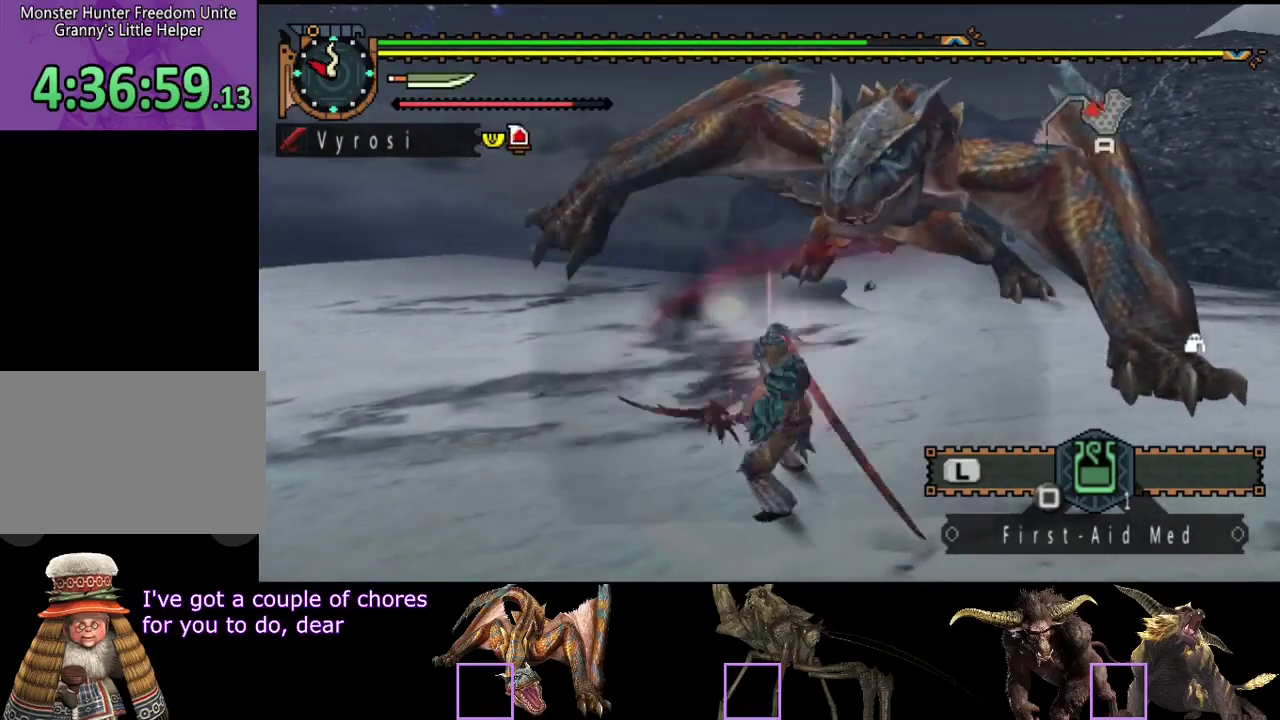
{"buttons": [], "left_stick": "right", "right_stick": "center", "events": [[300, "left_stick", "center"], [400, "TRIANGLE", "down"], [467, "TRIANGLE", "up"], [467, "left_stick", "right"]]}
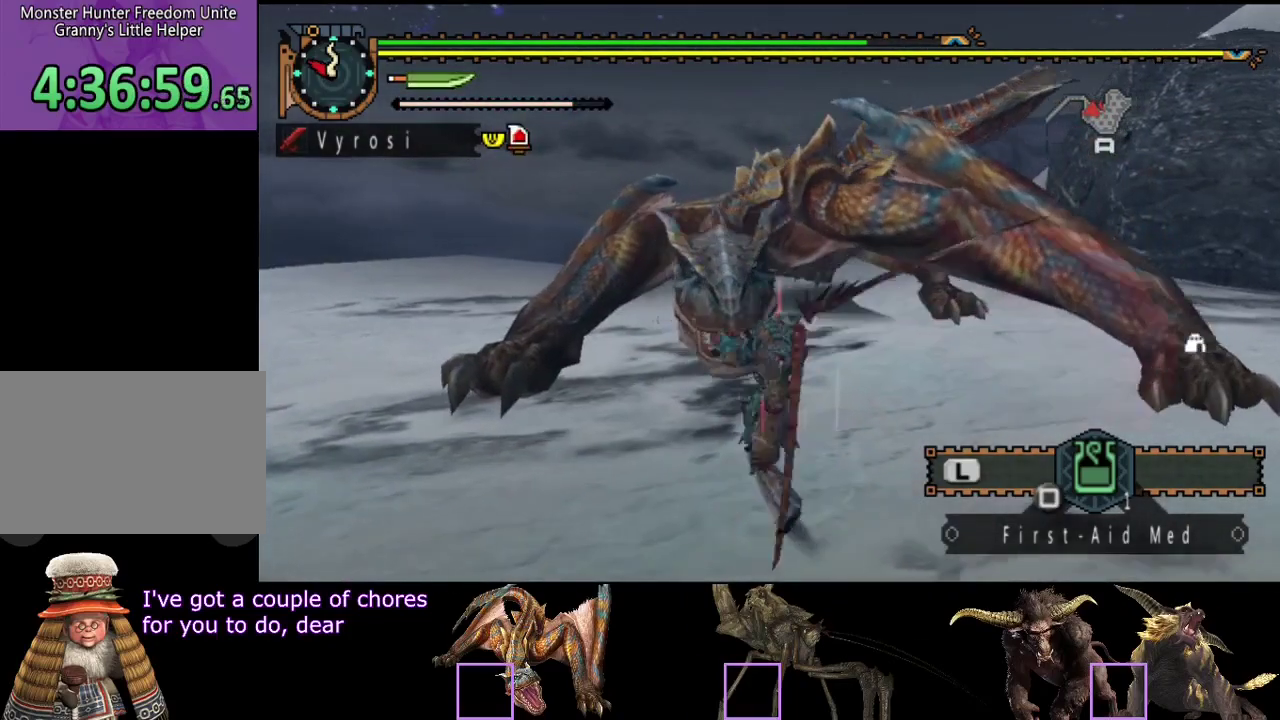
{"buttons": [], "left_stick": "right", "right_stick": "center", "events": [[33, "TRIANGLE", "down"], [267, "TRIANGLE", "up"], [333, "TRIANGLE", "down"], [433, "TRIANGLE", "up"]]}
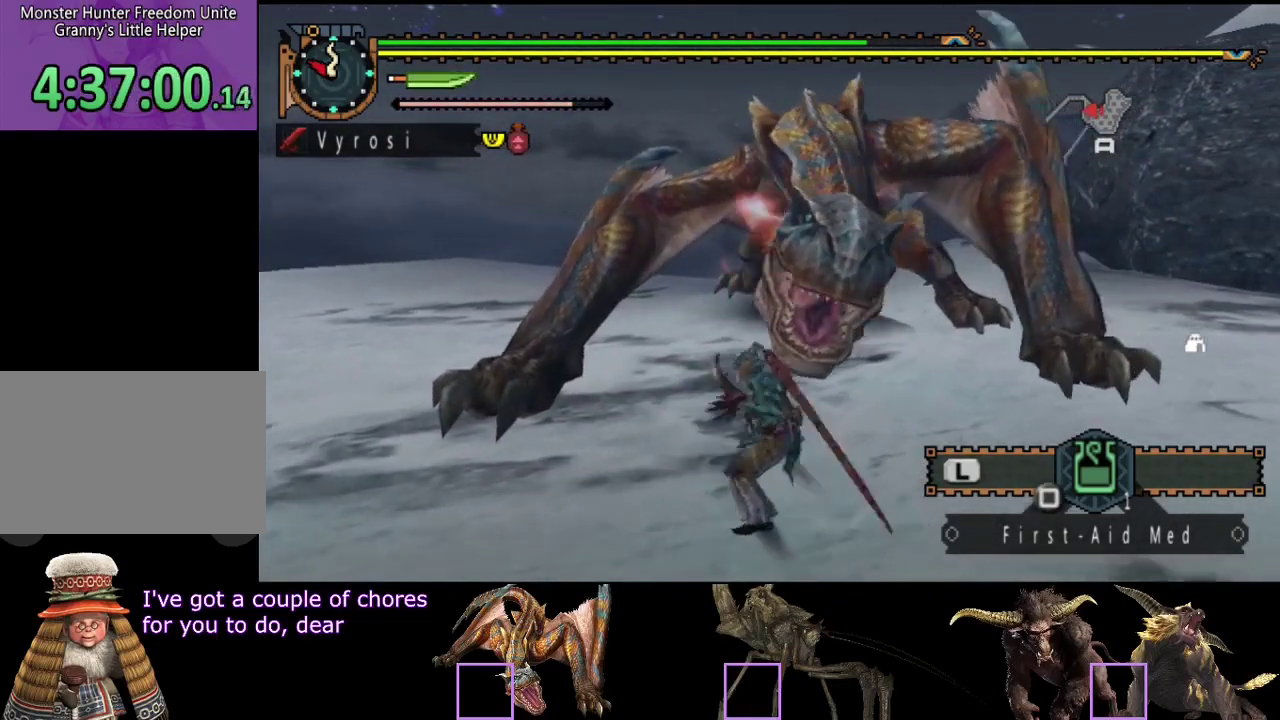
{"buttons": [], "left_stick": "center", "right_stick": "center", "events": [[117, "R2", "down"], [117, "left_stick", "center"], [183, "R2", "up"], [283, "R2", "down"], [350, "R2", "up"], [417, "R2", "down"], [483, "R2", "up"]]}
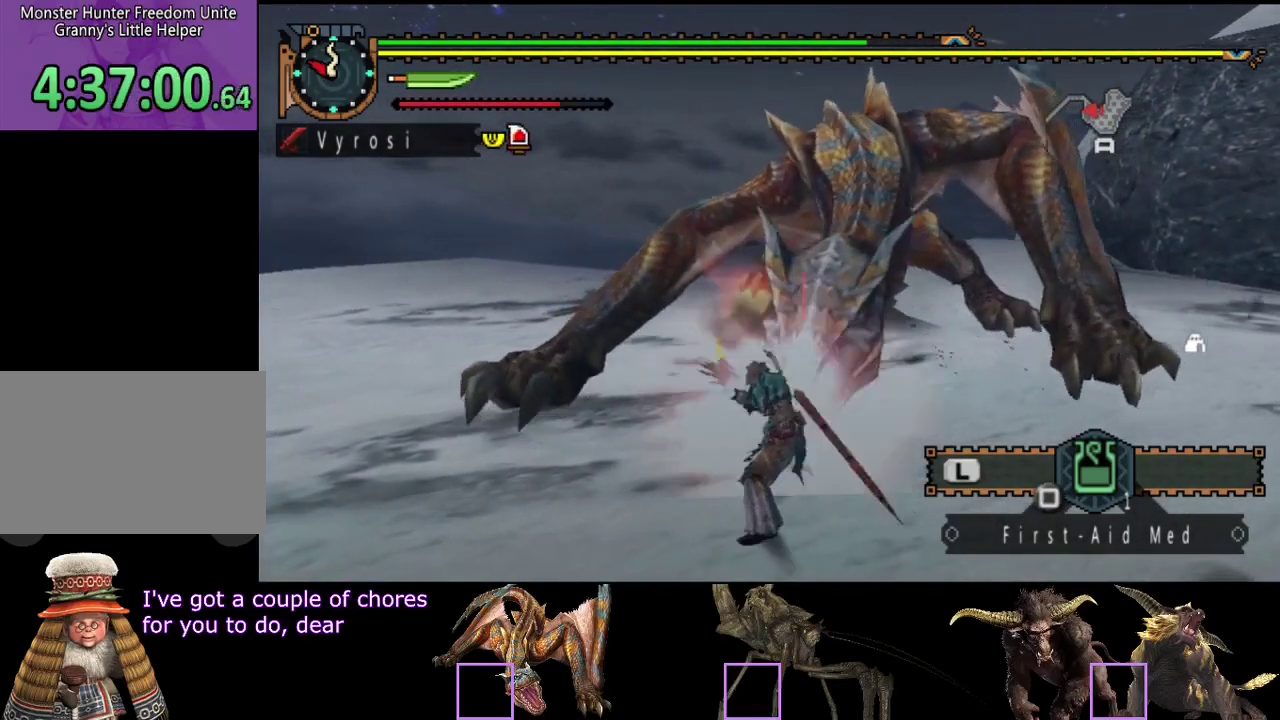
{"buttons": [], "left_stick": "center", "right_stick": "center", "events": [[50, "left_stick", "right"], [183, "left_stick", "center"]]}
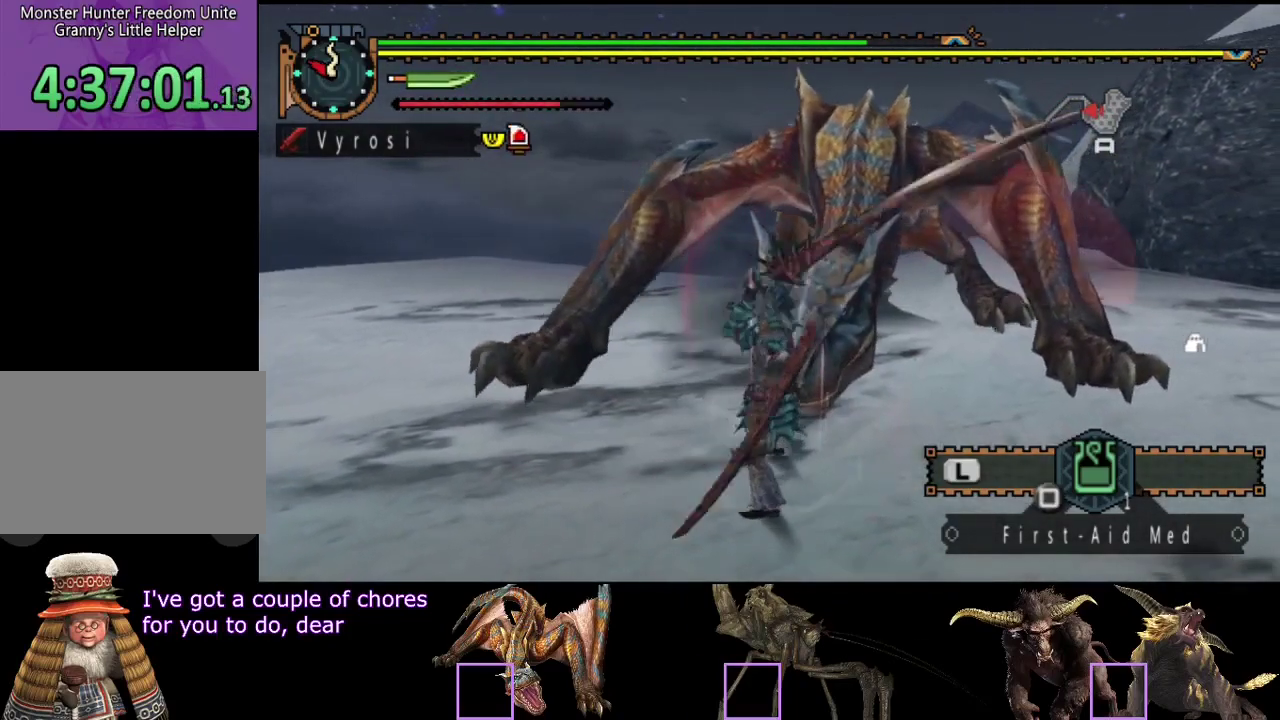
{"buttons": ["CIRCLE", "TRIANGLE"], "left_stick": "center", "right_stick": "center", "events": [[233, "CIRCLE", "down"], [267, "TRIANGLE", "down"], [367, "TRIANGLE", "up"], [400, "CIRCLE", "up"], [467, "CIRCLE", "down"], [467, "TRIANGLE", "down"]]}
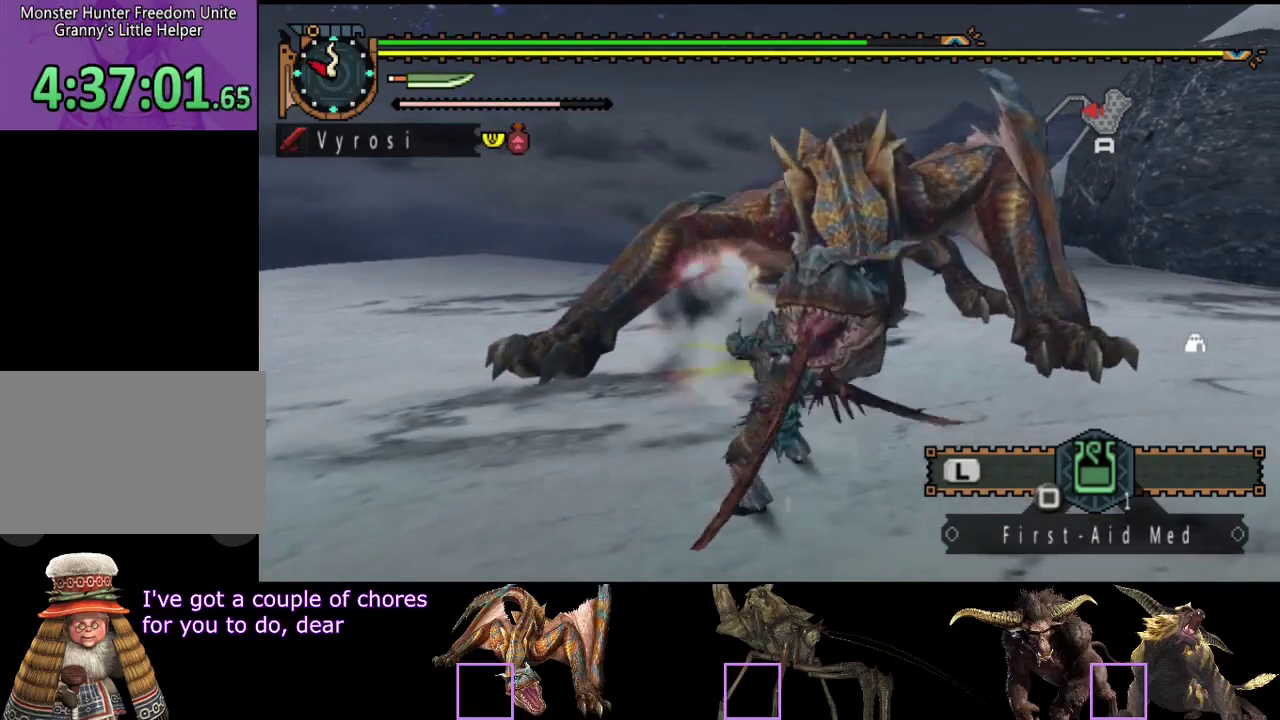
{"buttons": [], "left_stick": "center", "right_stick": "center", "events": [[33, "CIRCLE", "up"], [33, "TRIANGLE", "up"]]}
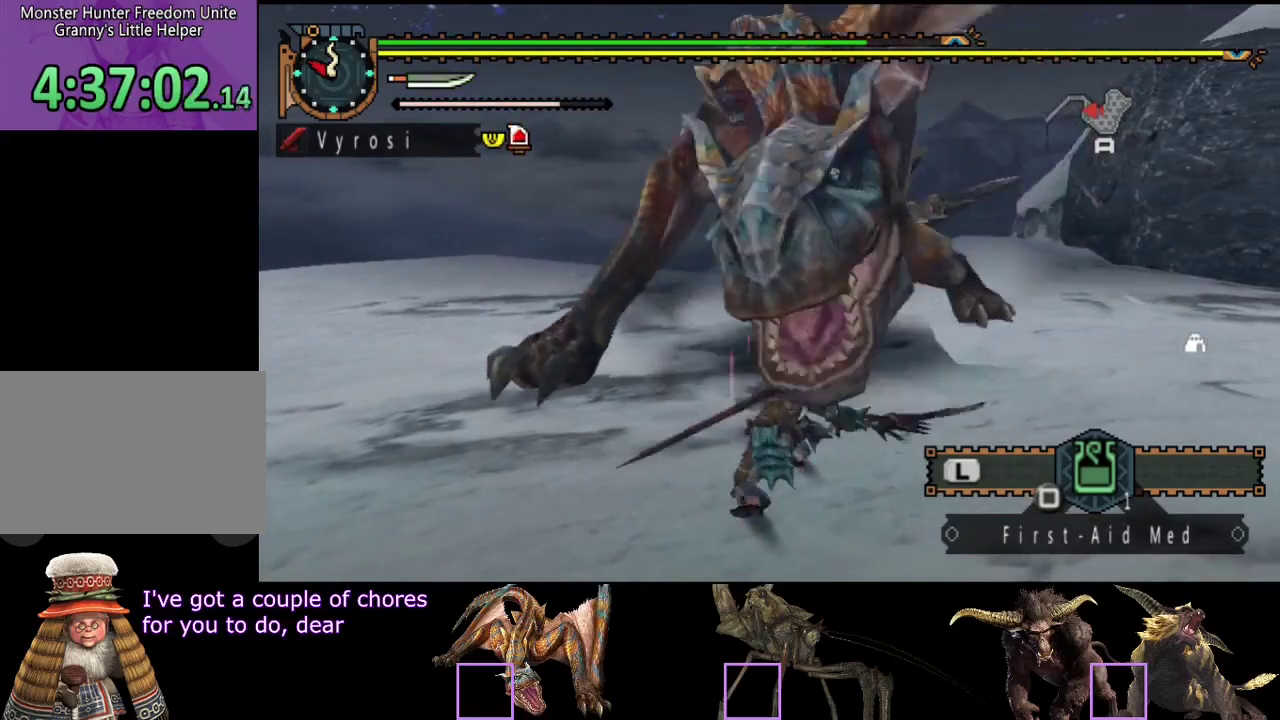
{"buttons": [], "left_stick": "center", "right_stick": "center", "events": []}
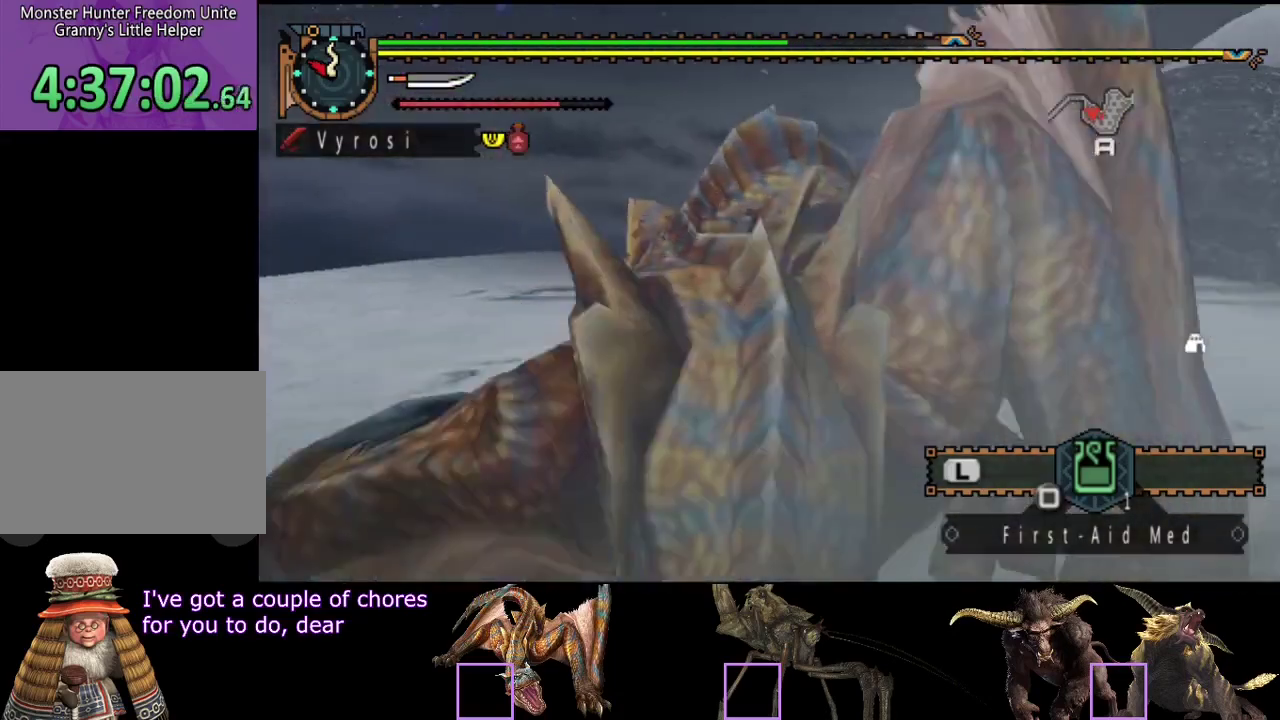
{"buttons": [], "left_stick": "center", "right_stick": "left", "events": [[117, "right_stick", "left"]]}
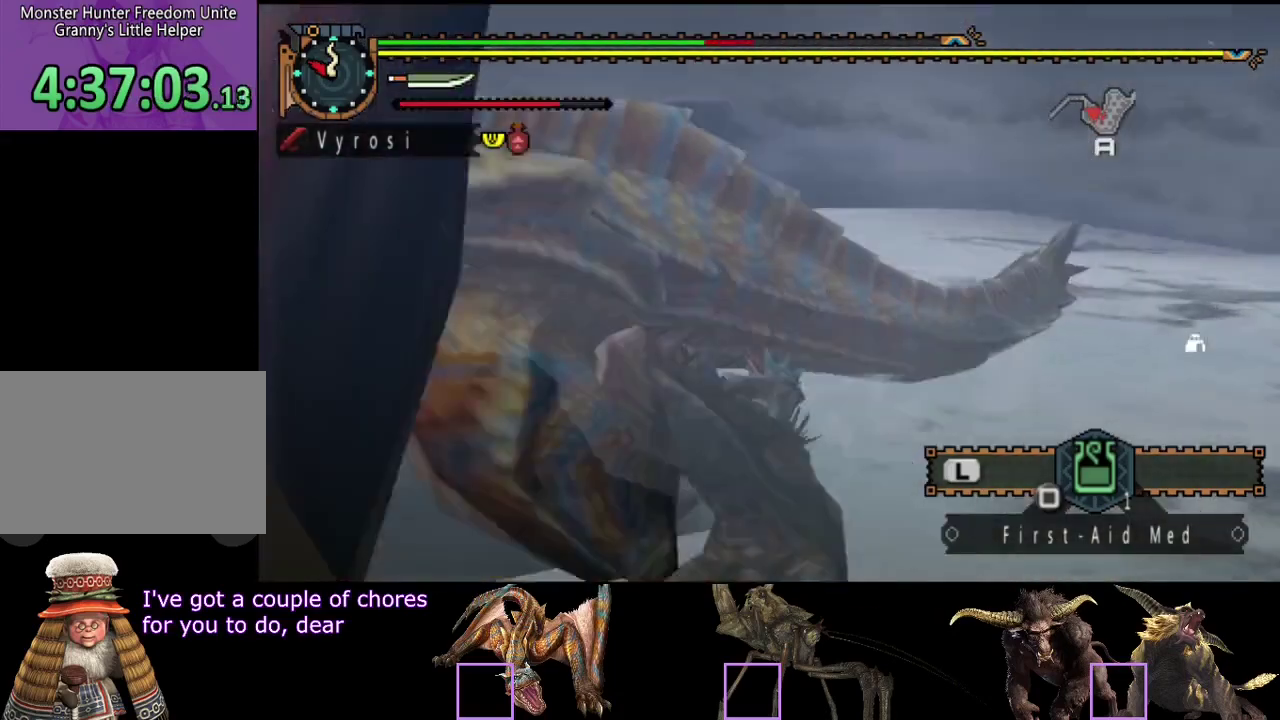
{"buttons": [], "left_stick": "center", "right_stick": "center", "events": [[17, "right_stick", "center"]]}
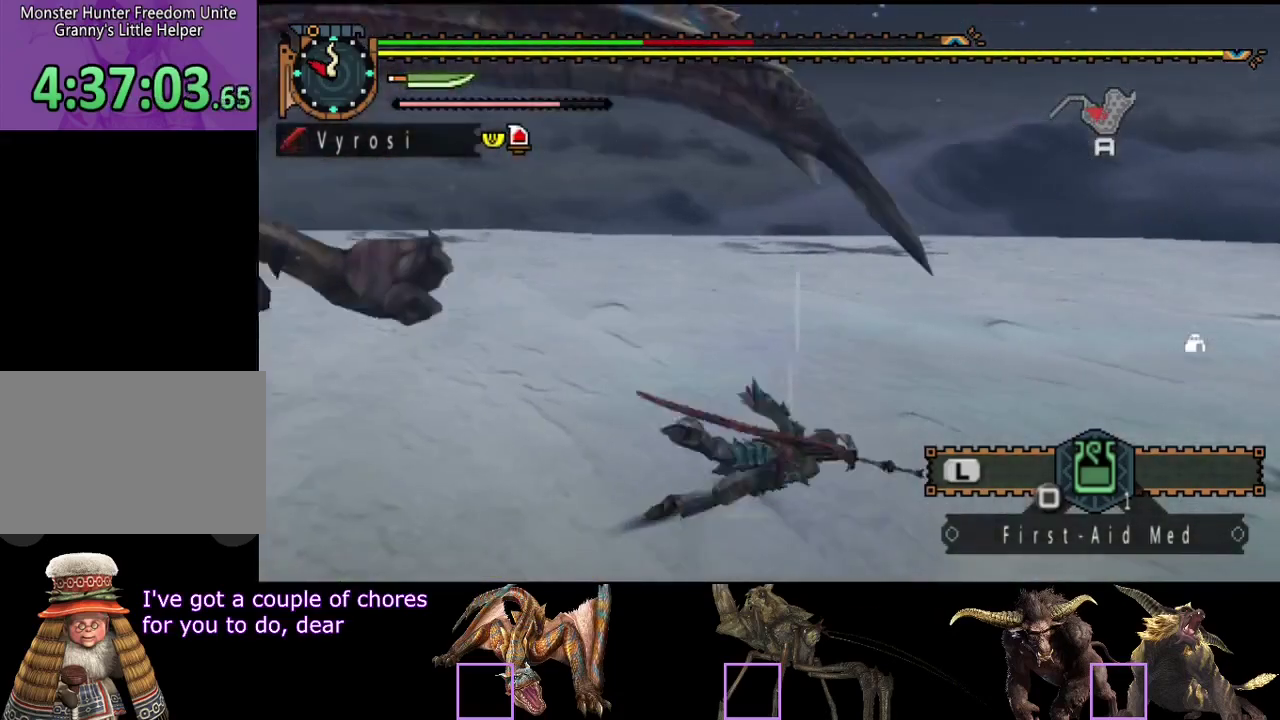
{"buttons": [], "left_stick": "center", "right_stick": "left", "events": [[50, "right_stick", "left"]]}
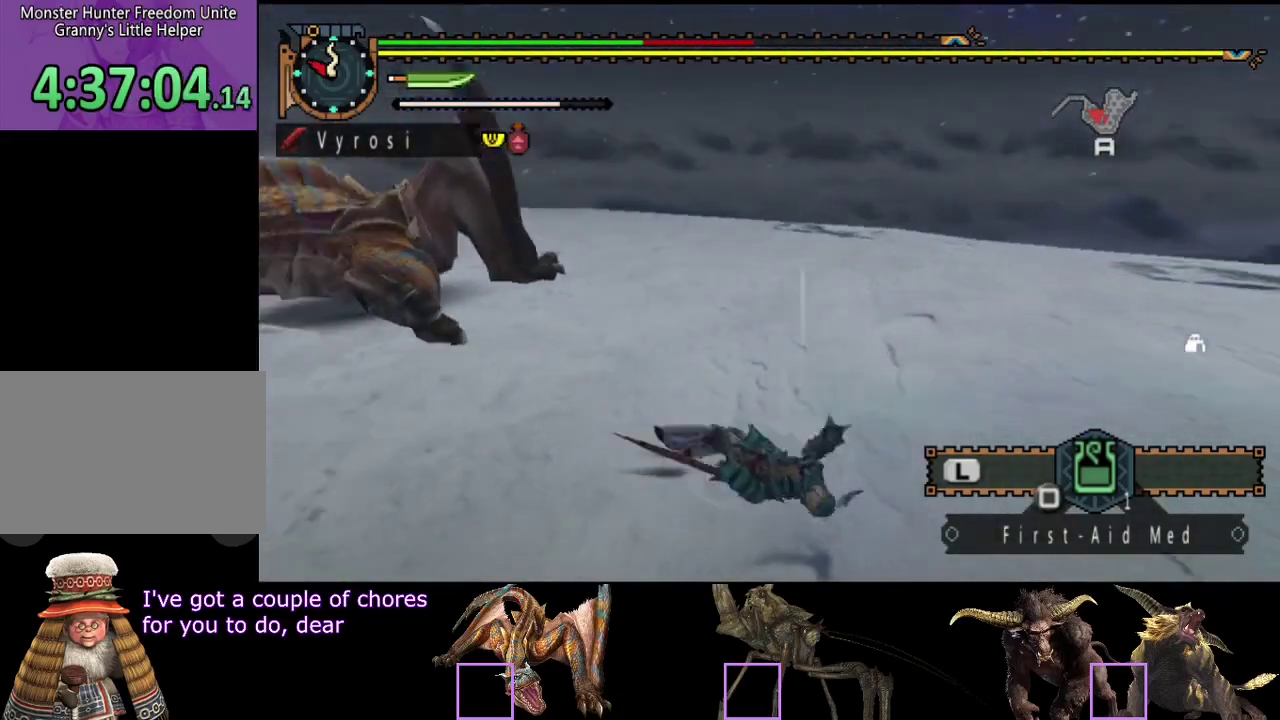
{"buttons": [], "left_stick": "center", "right_stick": "center", "events": [[67, "right_stick", "center"]]}
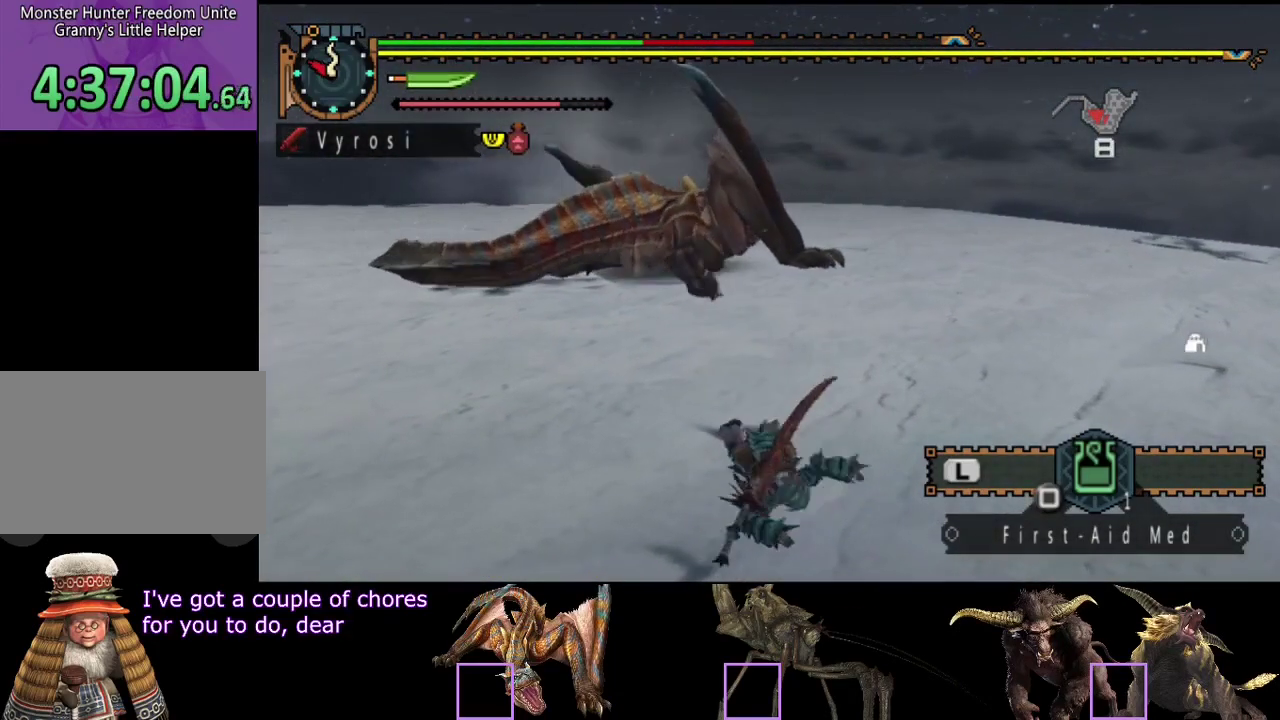
{"buttons": [], "left_stick": "center", "right_stick": "center", "events": []}
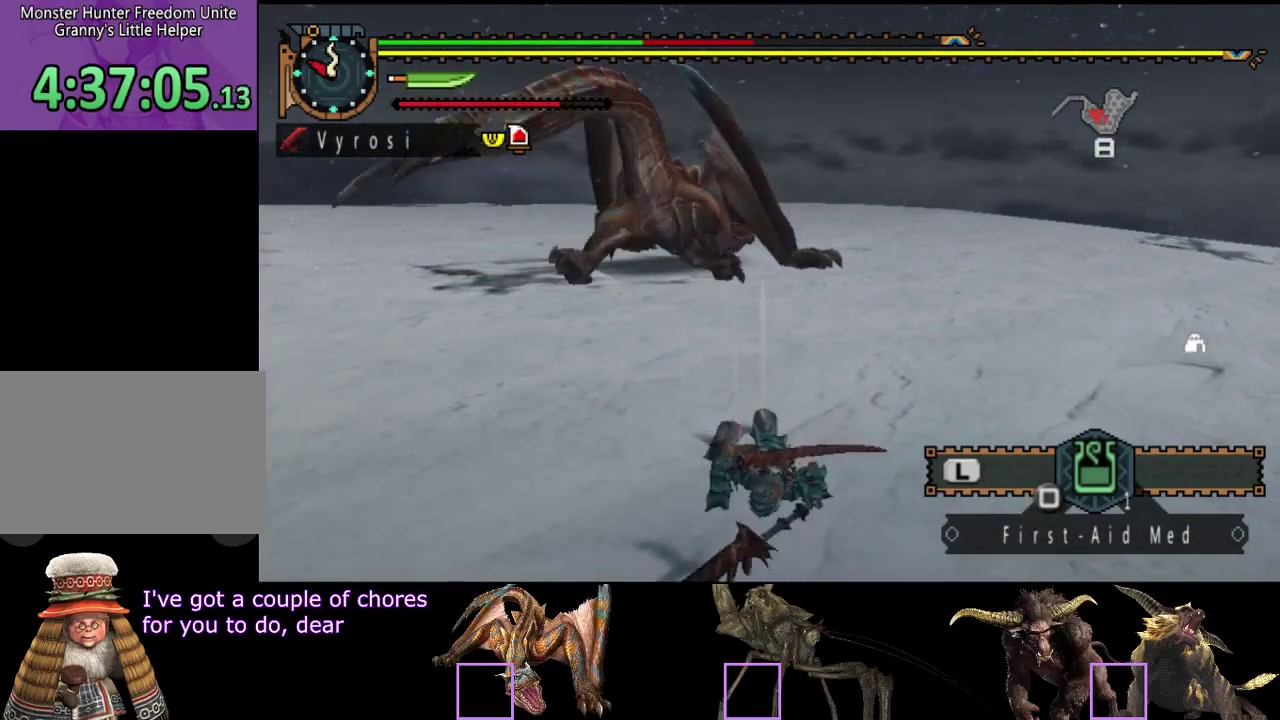
{"buttons": [], "left_stick": "right", "right_stick": "center", "events": [[67, "right_stick", "left"], [183, "right_stick", "center"], [283, "left_stick", "right"]]}
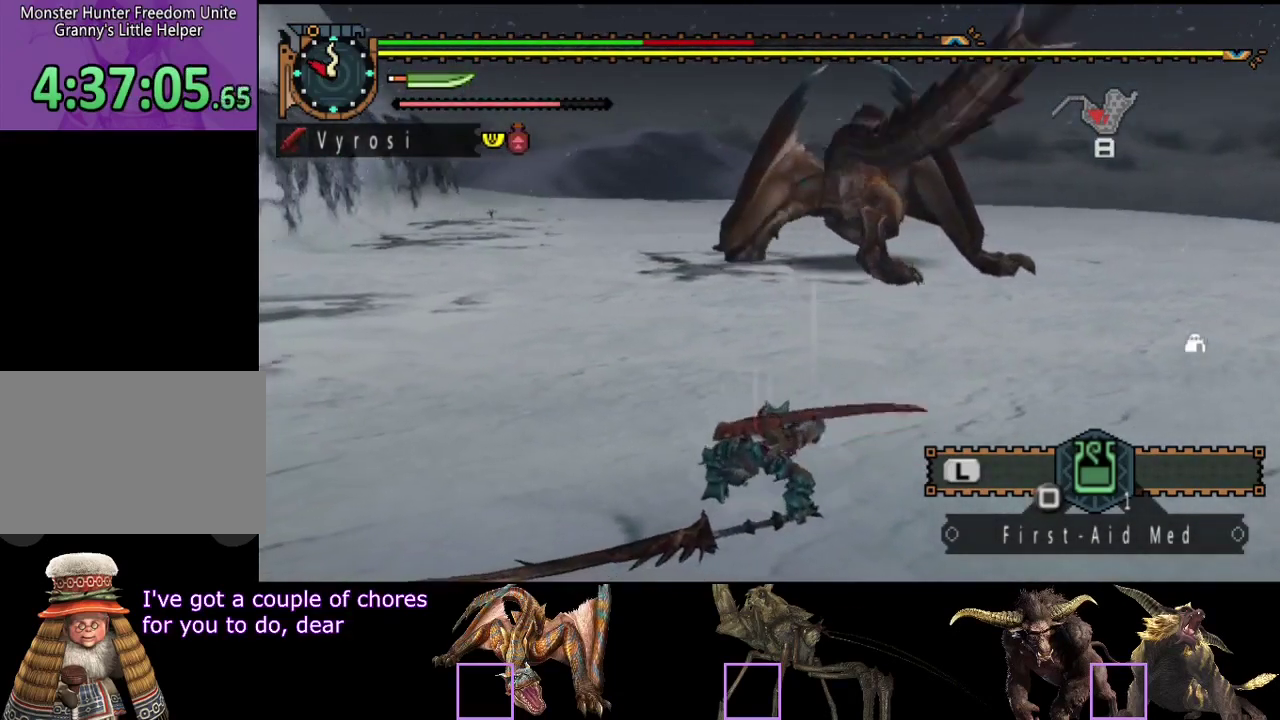
{"buttons": [], "left_stick": "right", "right_stick": "center", "events": []}
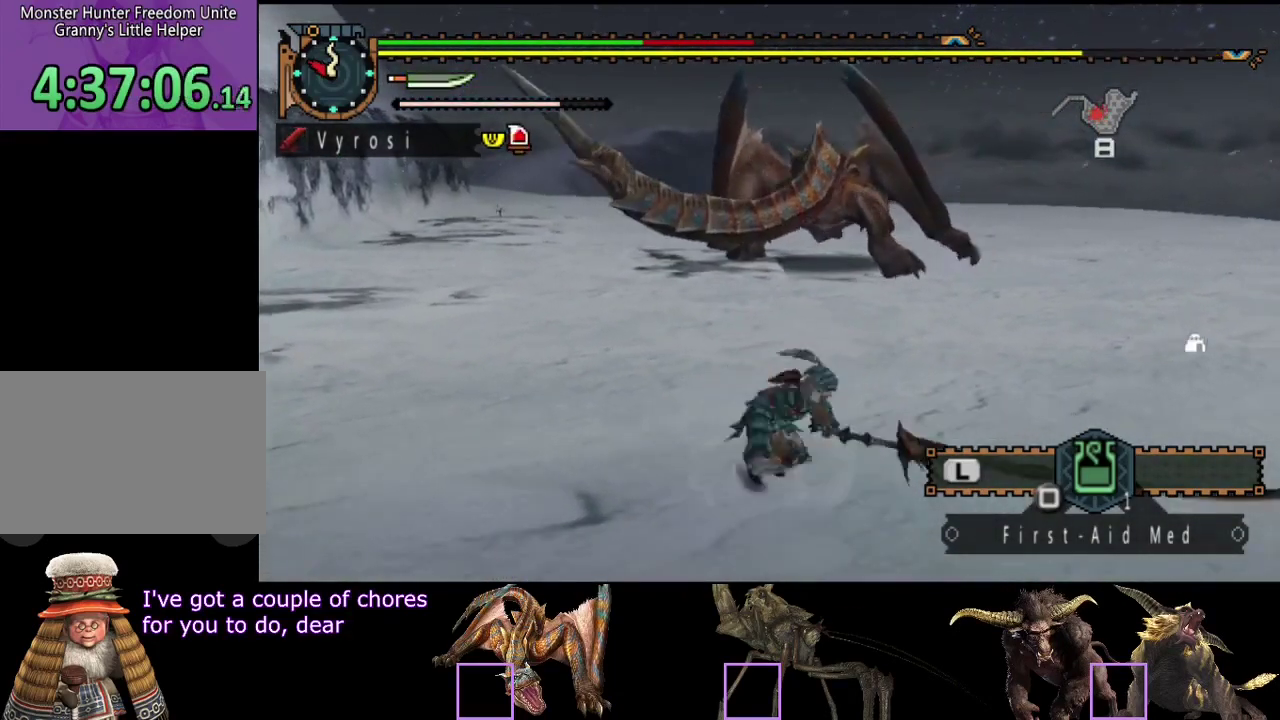
{"buttons": [], "left_stick": "up-right", "right_stick": "center", "events": [[50, "left_stick", "up-right"]]}
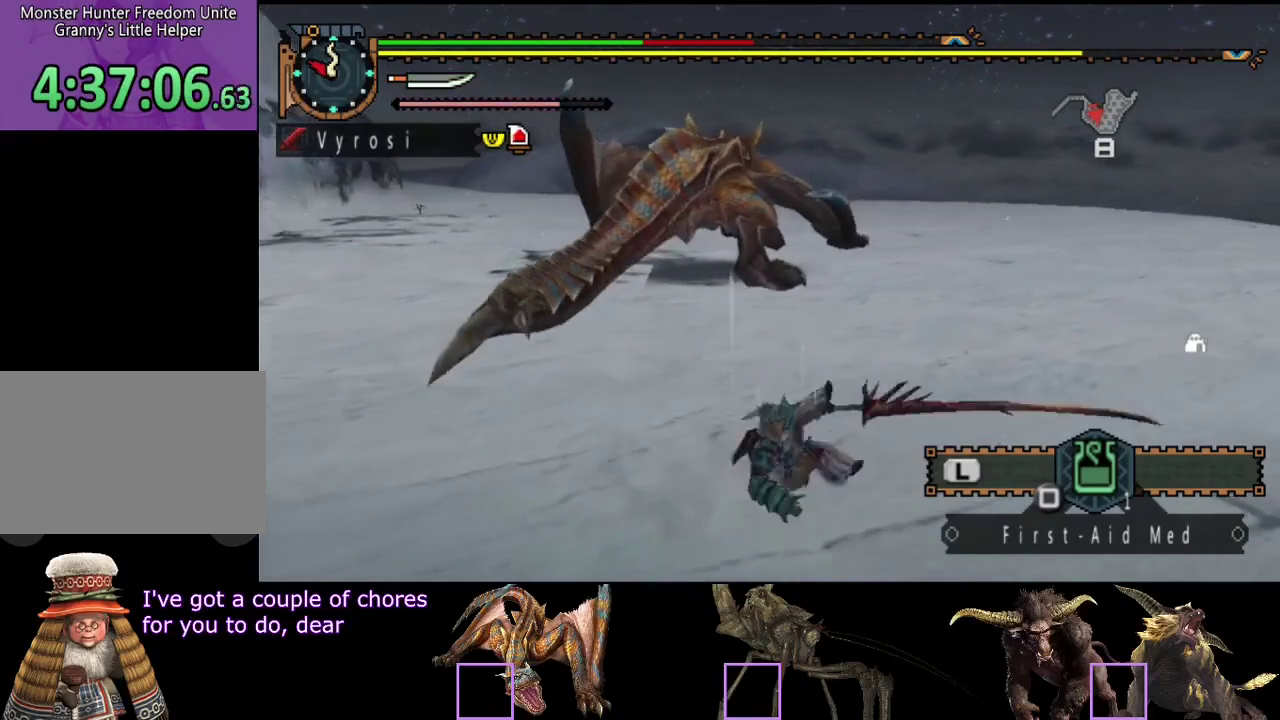
{"buttons": [], "left_stick": "up-right", "right_stick": "center", "events": [[33, "right_stick", "left"], [167, "right_stick", "center"]]}
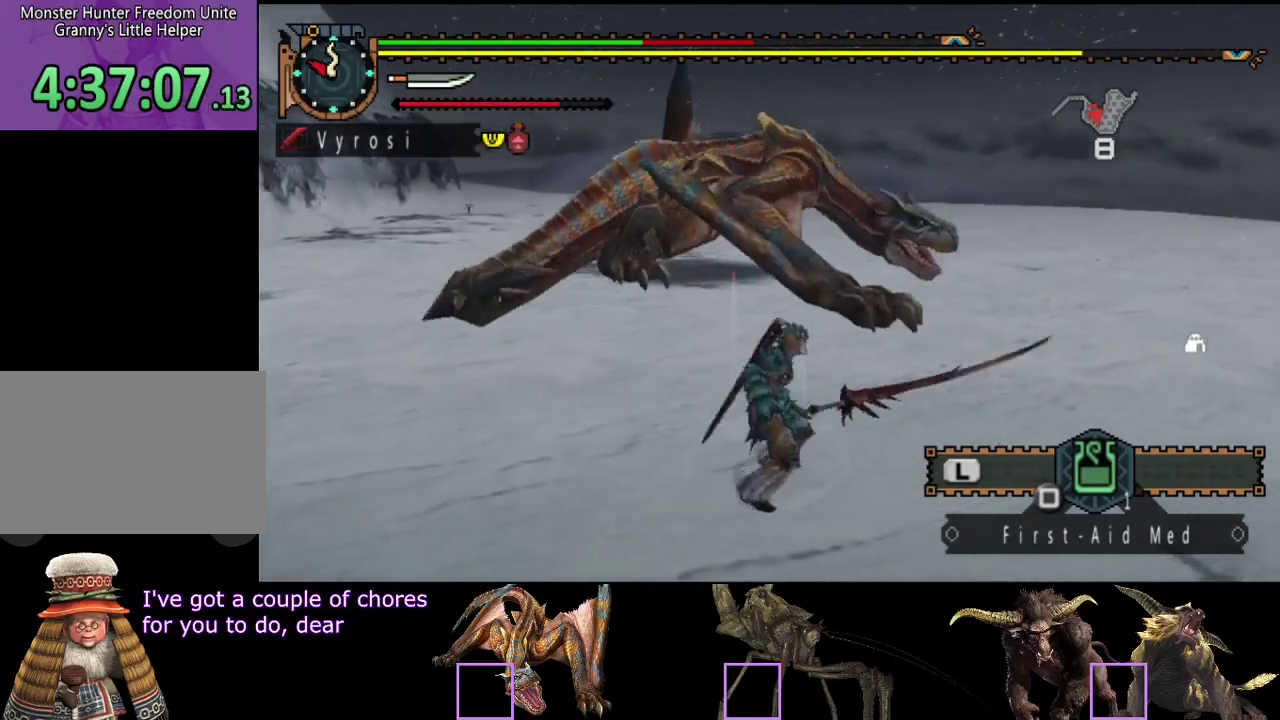
{"buttons": [], "left_stick": "up-right", "right_stick": "center", "events": []}
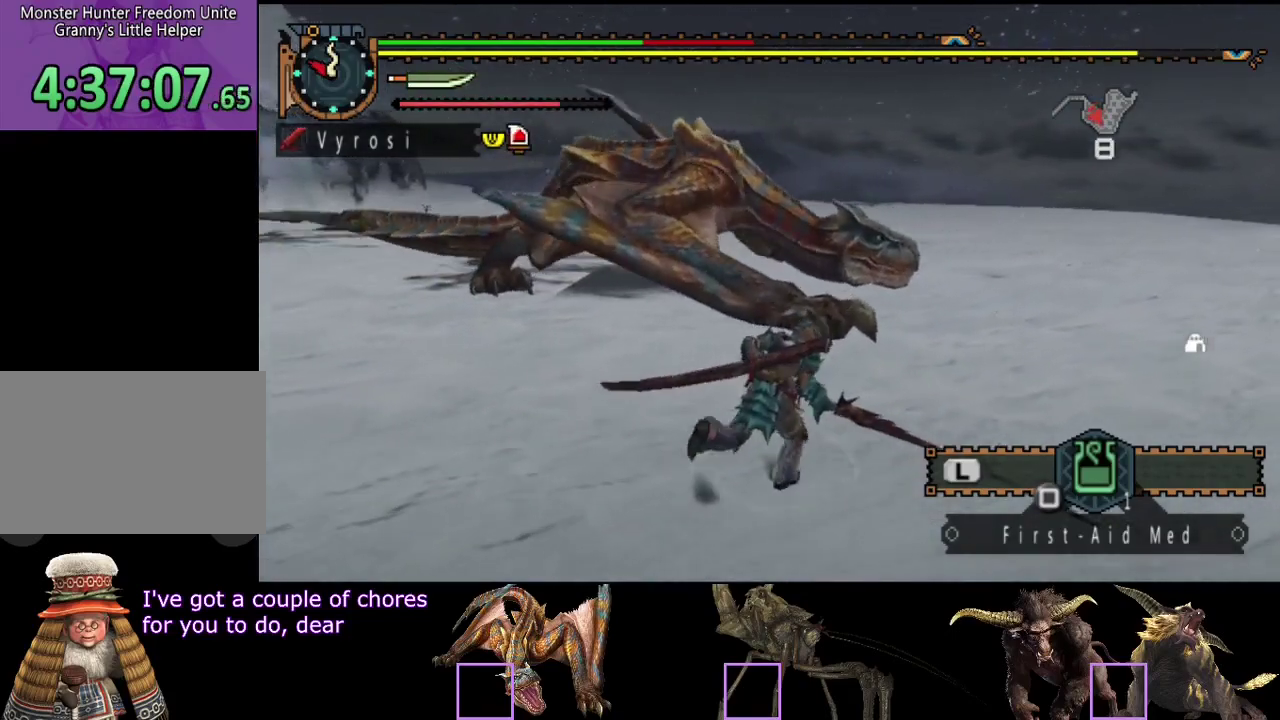
{"buttons": [], "left_stick": "up-right", "right_stick": "center", "events": []}